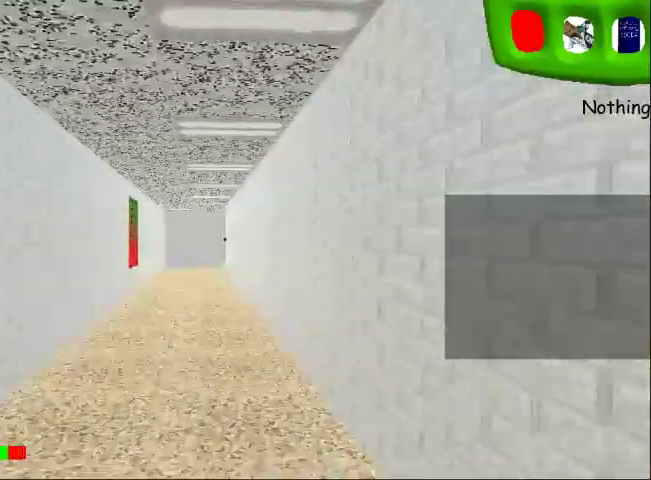
Gameplay with keyboard and mouse; each line is a JSON object with the keys held at the frame after it. "events" lists presses ("down") and releases ("up") of "0", "1", "2", "3", "4", "5", "6", "7", "8", "9", "a", "d", "minus", "return", "s", "shift", "space" and "w" between this image and that frame as [ms after this image, input, new state], when the widget could be followed in between. No other keys are recorded. Mouse buttons are not recorded. Not read: mouse_move.
{"keys": ["shift", "w"], "events": []}
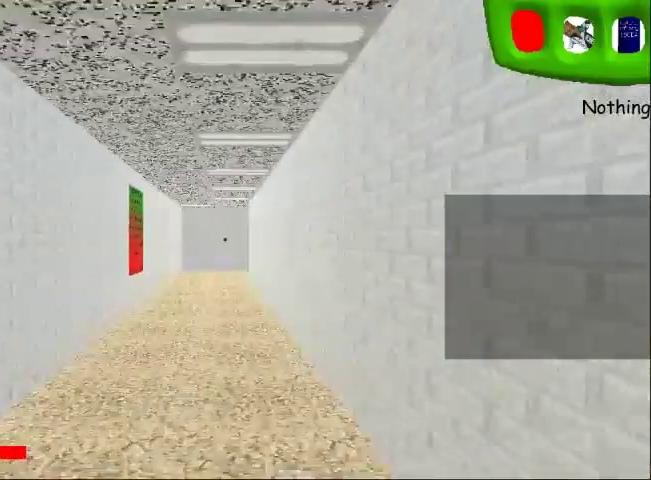
{"keys": ["shift", "w"], "events": []}
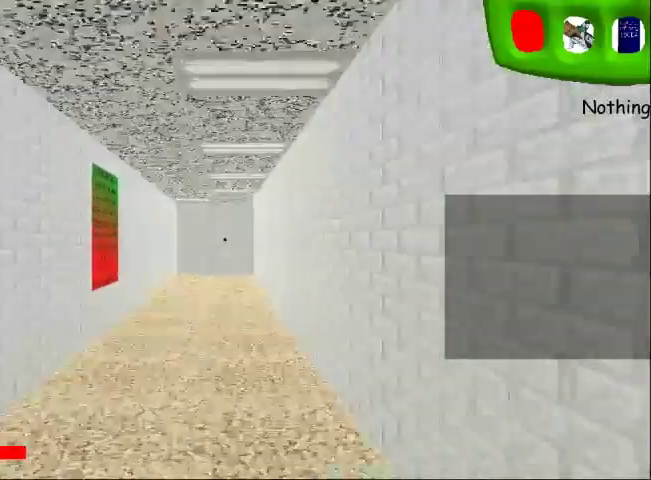
{"keys": ["shift", "w"], "events": []}
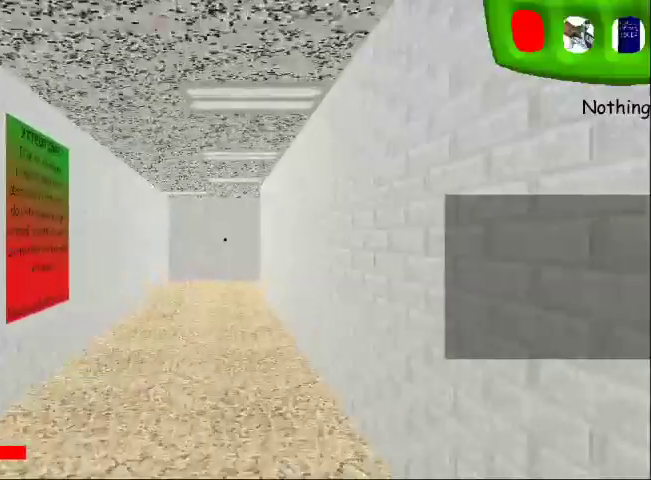
{"keys": ["shift", "w"], "events": []}
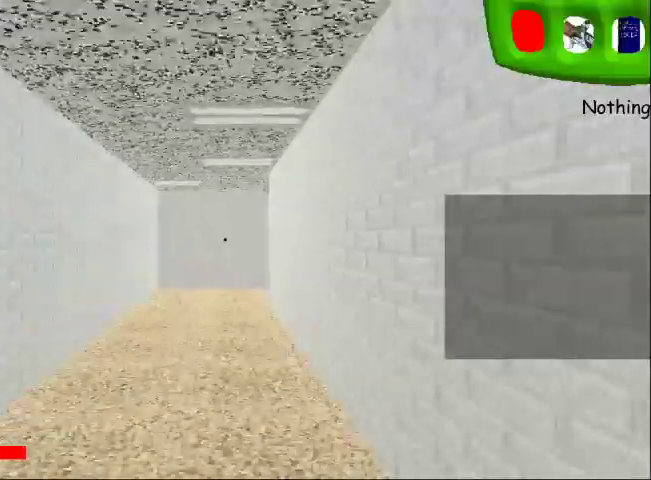
{"keys": ["shift", "w"], "events": []}
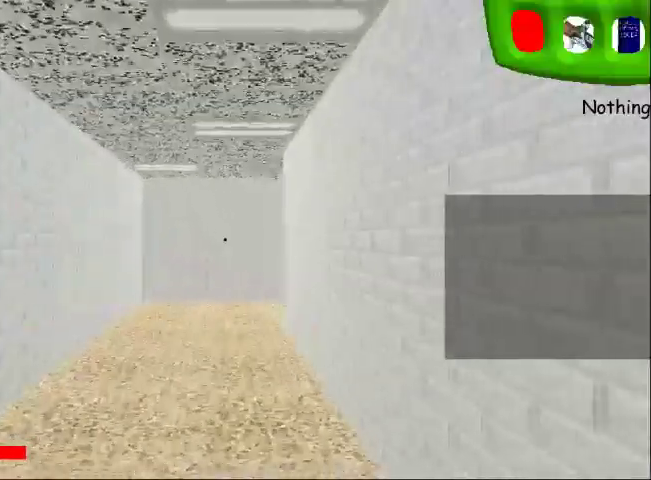
{"keys": ["shift", "space", "w"], "events": [[333, "space", "down"]]}
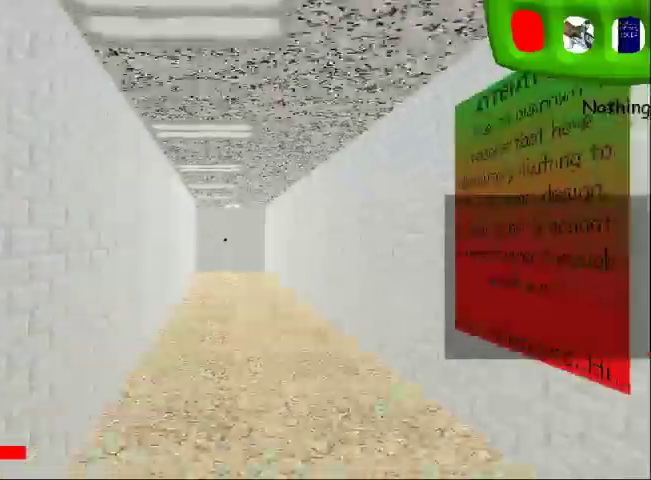
{"keys": ["shift", "w"], "events": [[133, "space", "up"]]}
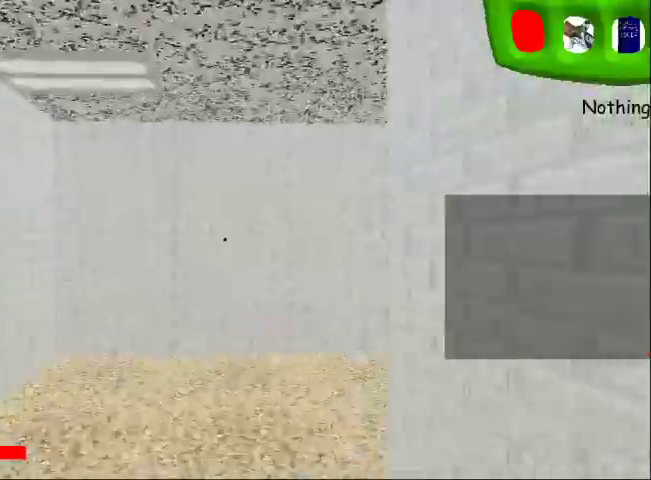
{"keys": ["shift", "w"], "events": [[100, "space", "down"], [233, "space", "up"]]}
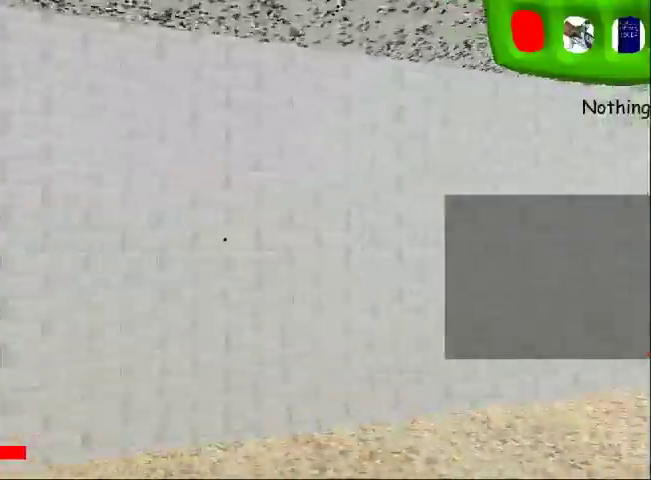
{"keys": ["shift", "w"], "events": []}
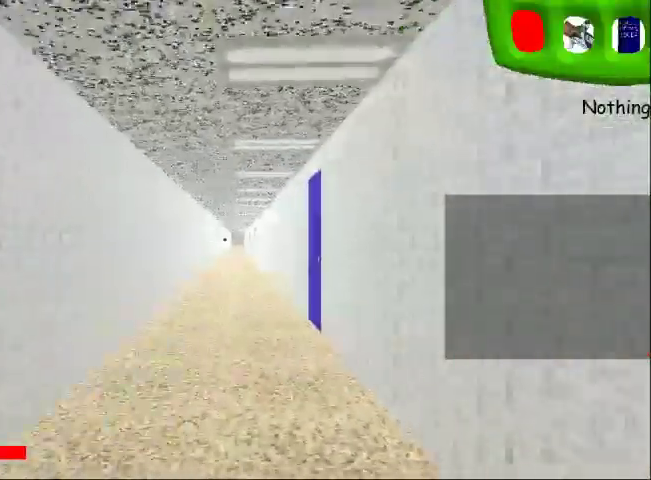
{"keys": ["shift", "w"], "events": []}
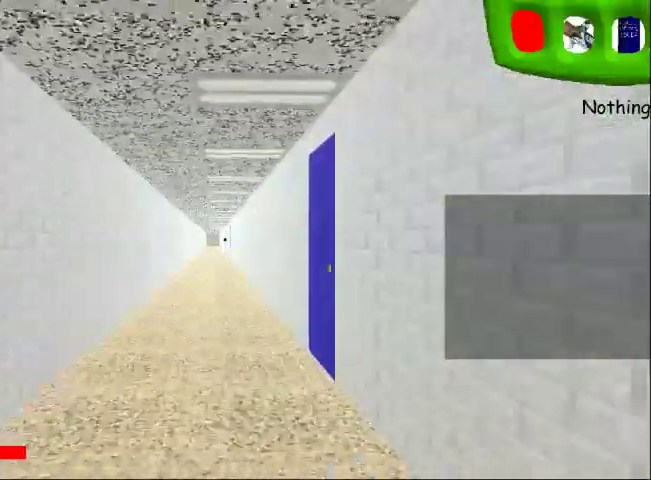
{"keys": ["shift", "w"], "events": []}
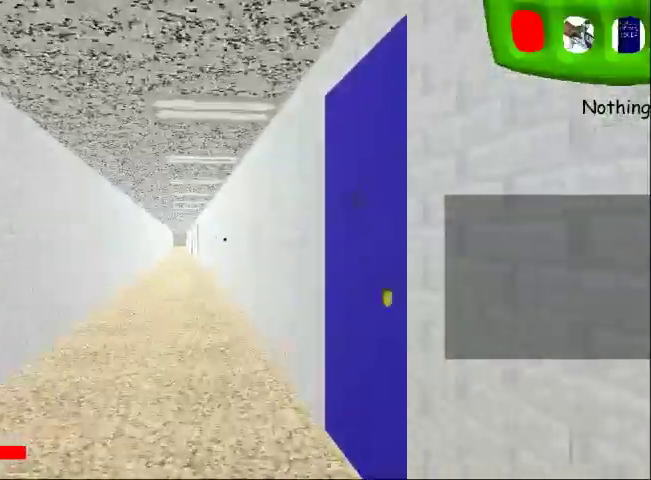
{"keys": ["shift", "w"], "events": []}
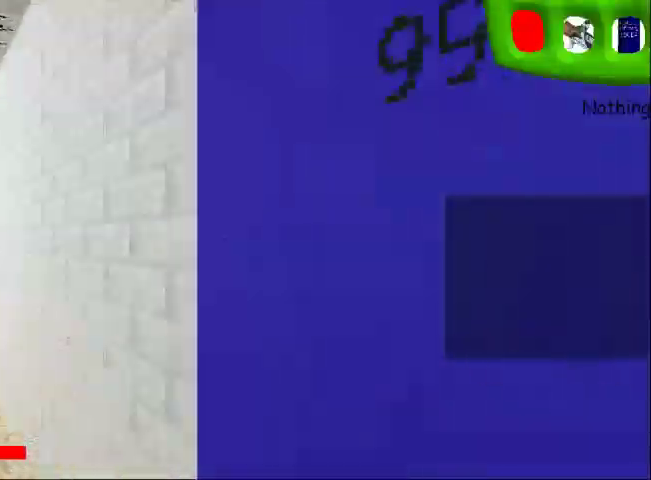
{"keys": ["shift", "w"], "events": []}
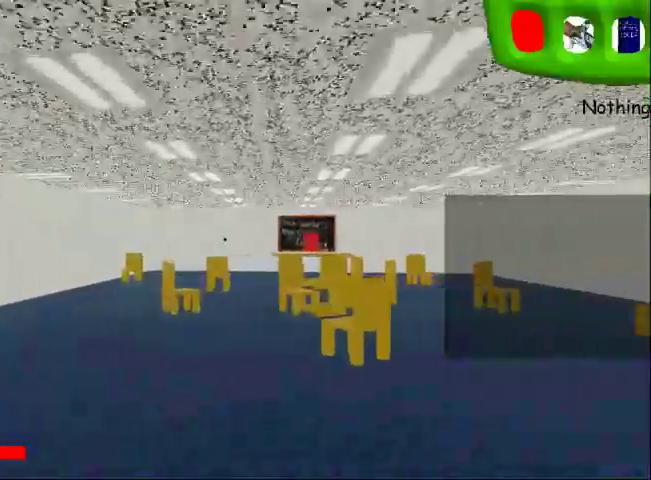
{"keys": ["shift", "w"], "events": []}
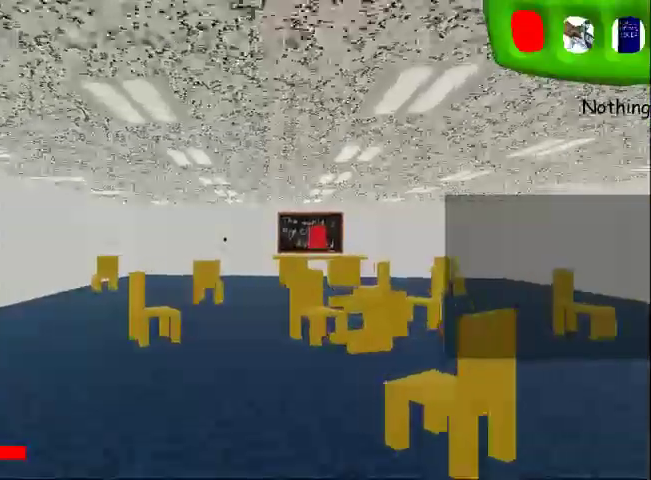
{"keys": ["shift", "w"], "events": []}
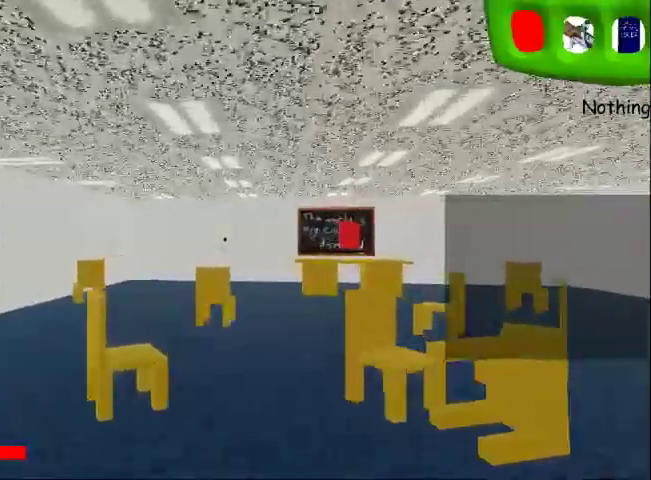
{"keys": ["shift", "w"], "events": []}
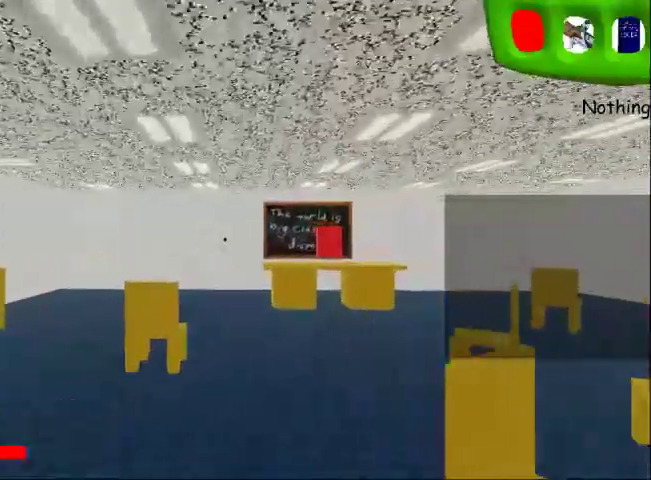
{"keys": ["shift", "w"], "events": []}
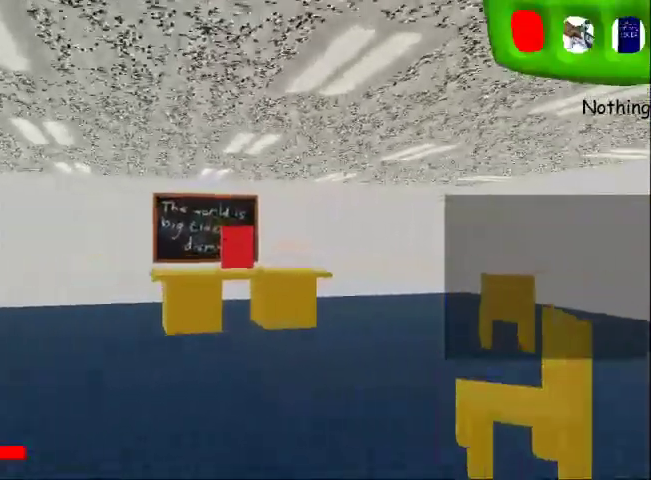
{"keys": ["shift", "w"], "events": []}
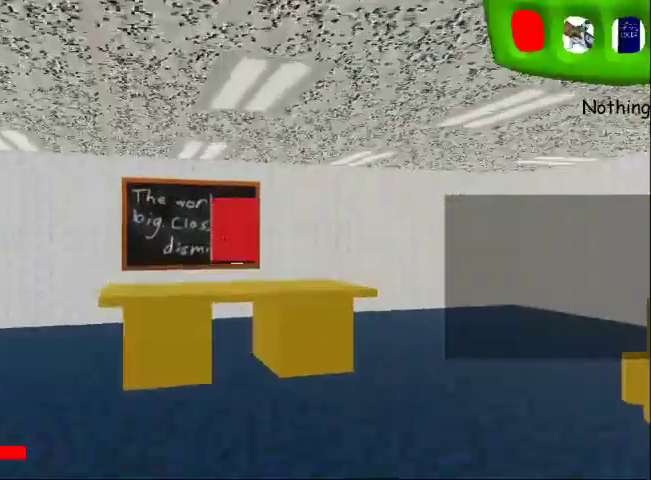
{"keys": ["w"], "events": [[33, "shift", "up"]]}
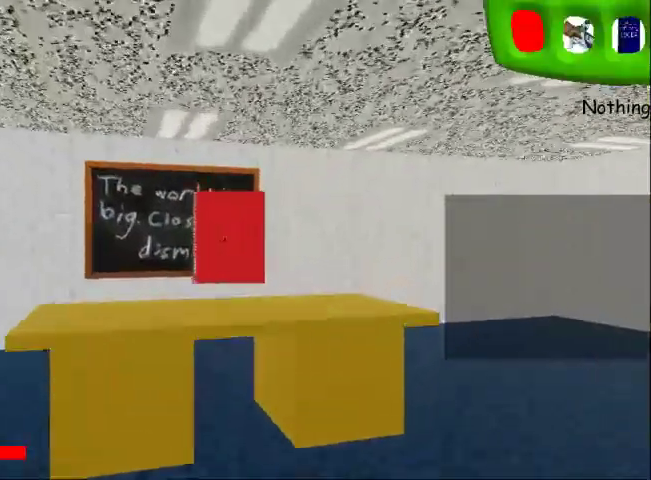
{"keys": [], "events": [[100, "shift", "down"], [467, "w", "up"], [500, "shift", "up"]]}
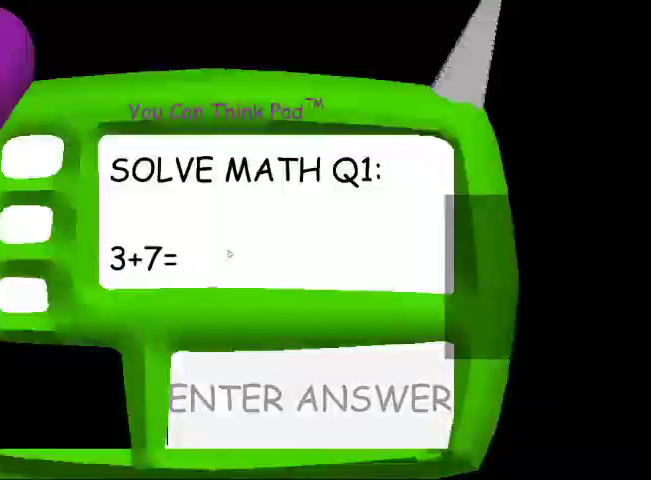
{"keys": ["0"], "events": [[400, "1", "down"], [433, "0", "down"], [500, "1", "up"]]}
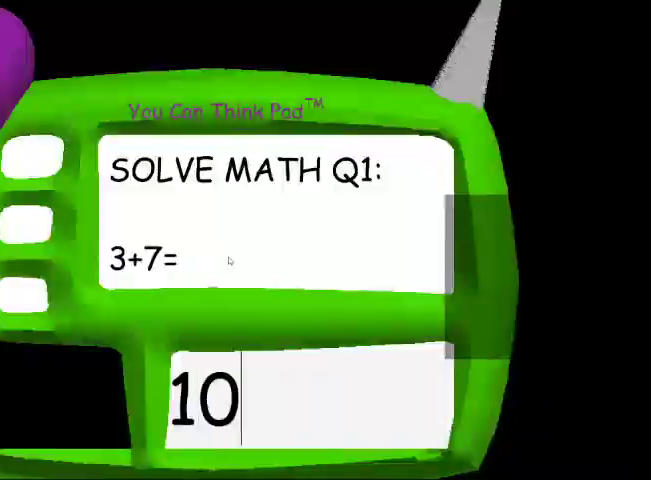
{"keys": [], "events": [[33, "0", "up"], [33, "return", "down"], [133, "return", "up"]]}
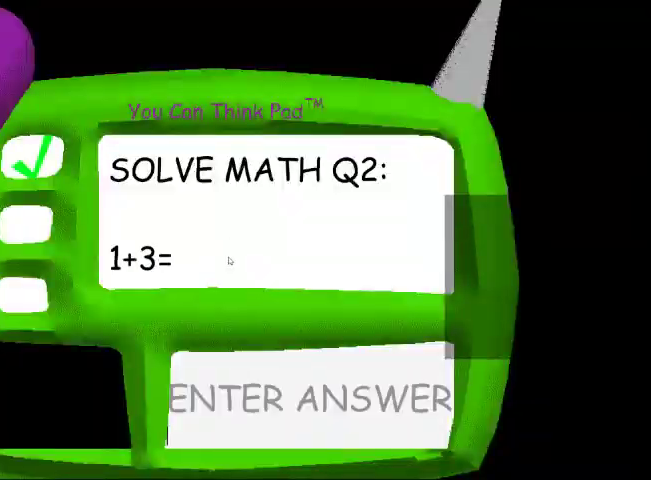
{"keys": [], "events": [[133, "4", "down"], [200, "return", "down"], [233, "4", "up"], [333, "return", "up"]]}
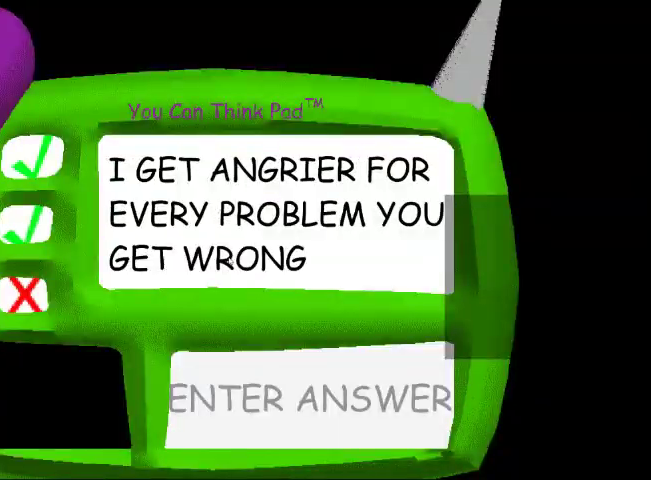
{"keys": [], "events": []}
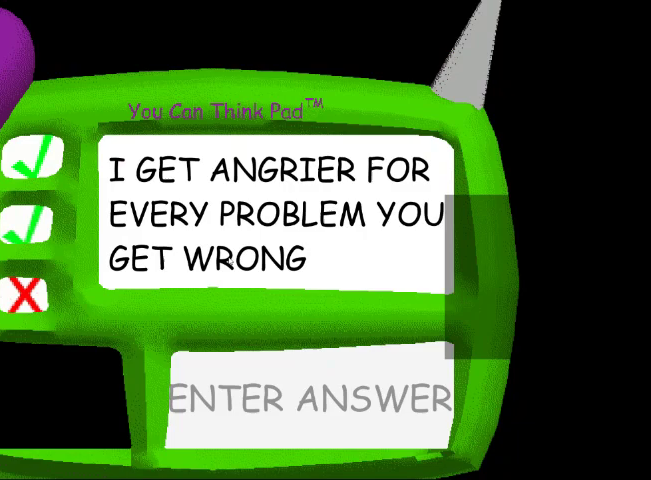
{"keys": [], "events": []}
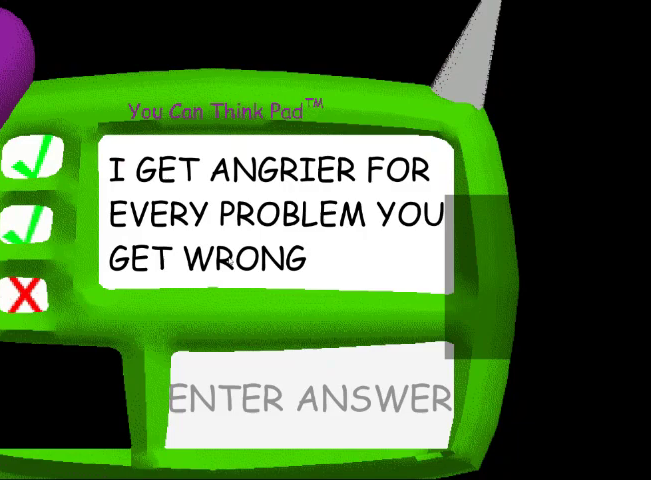
{"keys": [], "events": []}
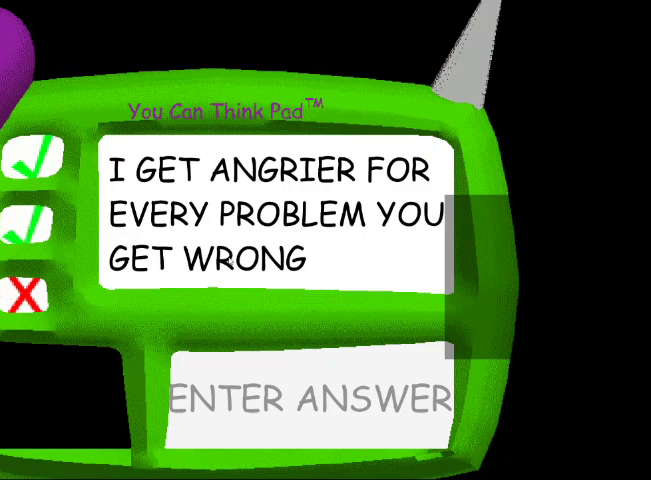
{"keys": [], "events": []}
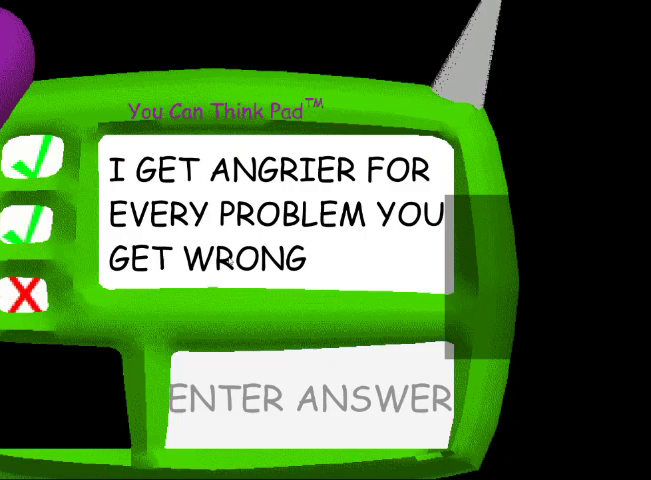
{"keys": [], "events": []}
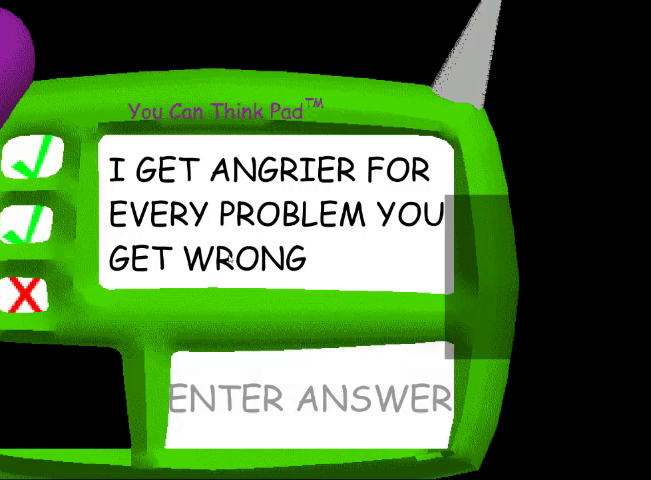
{"keys": [], "events": []}
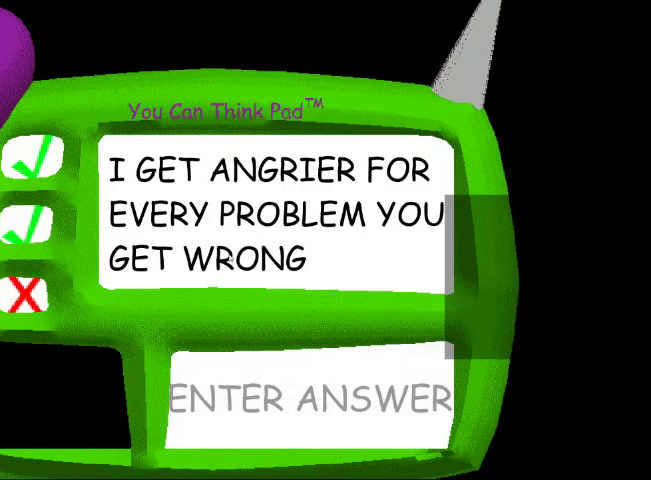
{"keys": ["s", "shift", "space"], "events": [[67, "s", "down"], [100, "shift", "down"], [200, "space", "down"]]}